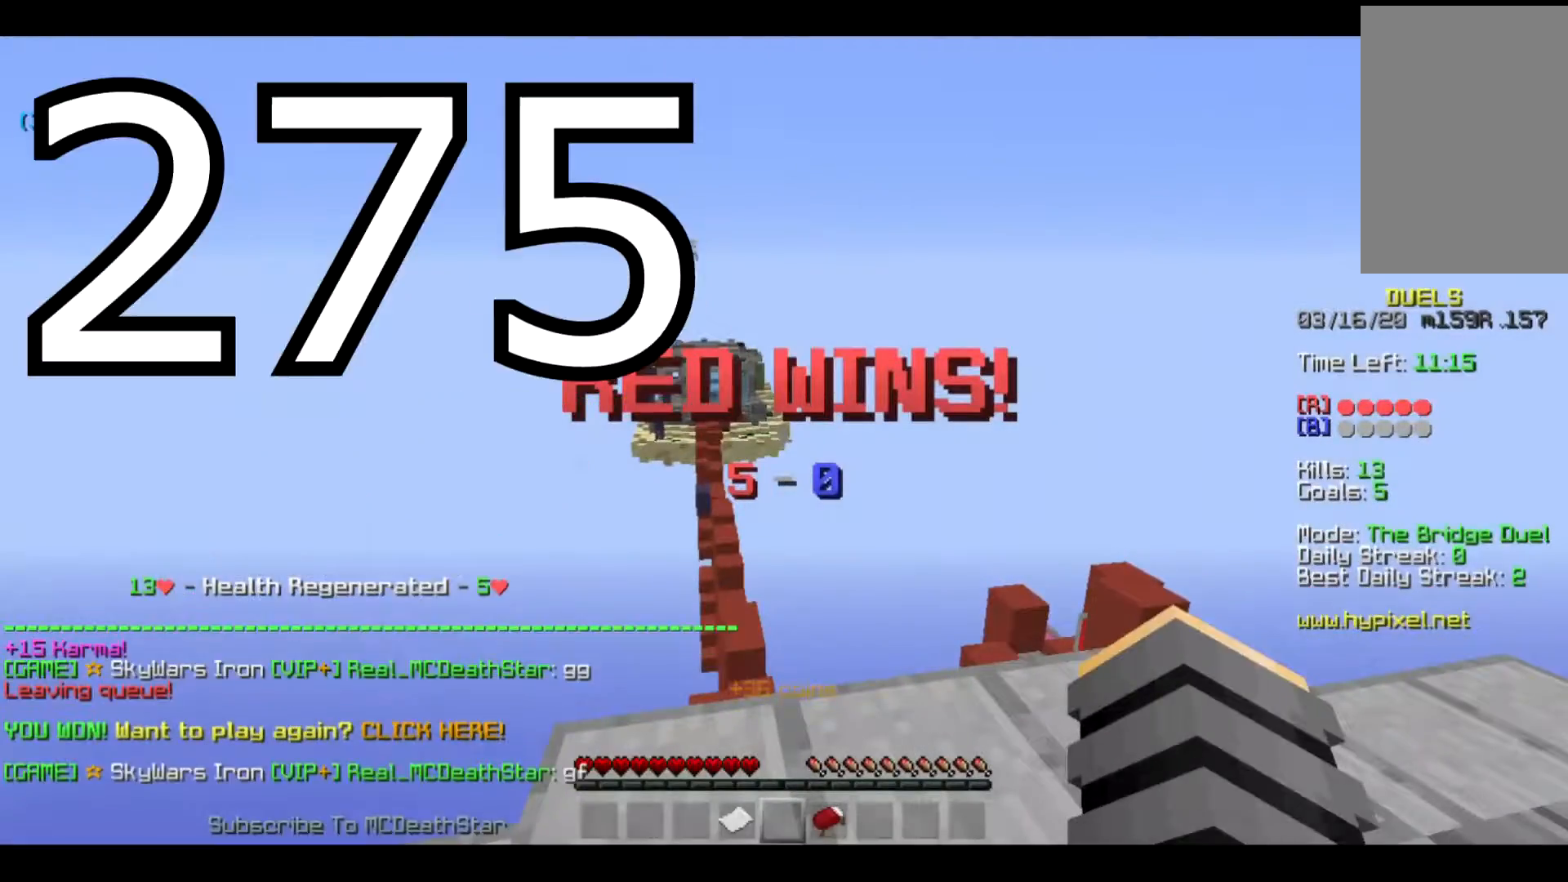
Gameplay with keyboard; each line is a JSON object with the keys held at the frame after it. "events" lists presses ("down") and releases ("up") of "a", "d", "s" and "w" between this image and that frame as [ms after this image, input, new state], when the widget could be followed in between. No other keys are recorded. Mouse input is not recorded.
{"keys": ["d", "w"], "events": [[34, "w", "down"], [334, "d", "down"]]}
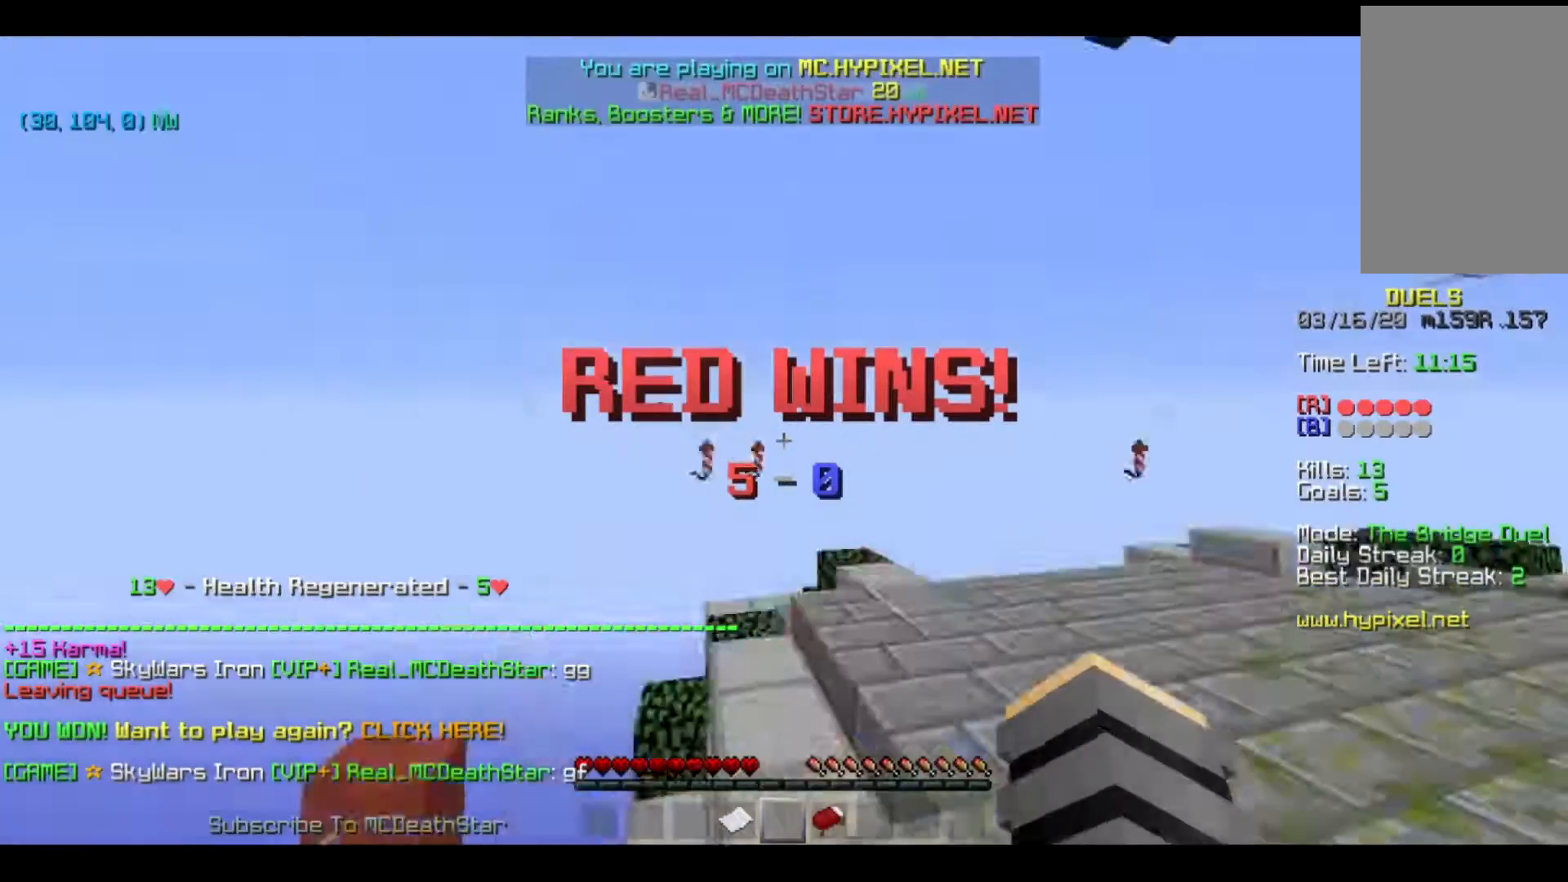
{"keys": ["w"], "events": [[317, "d", "up"]]}
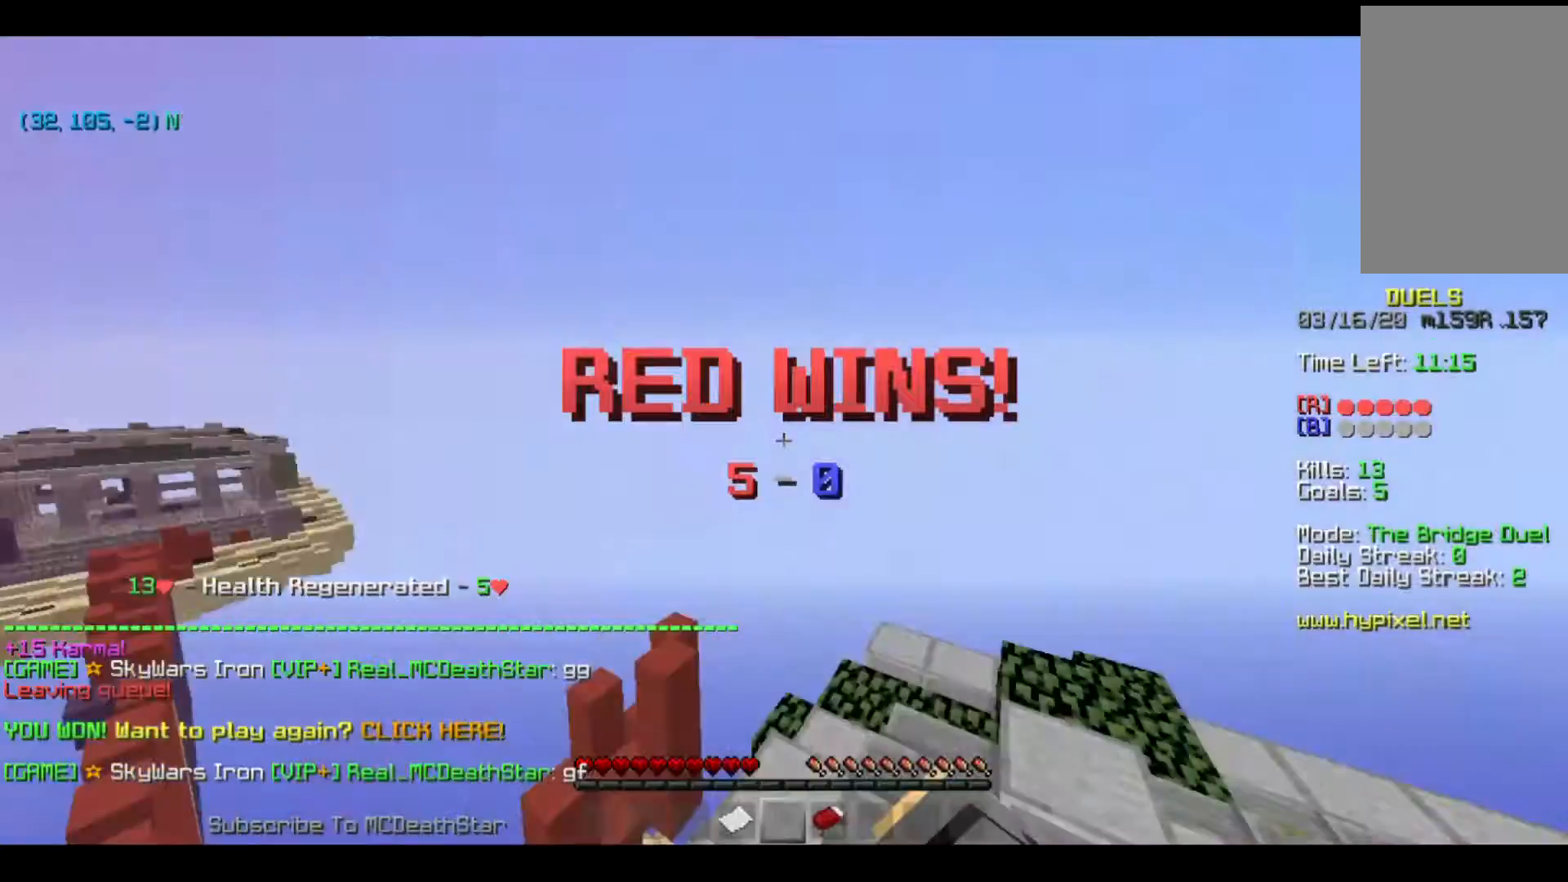
{"keys": ["w"], "events": []}
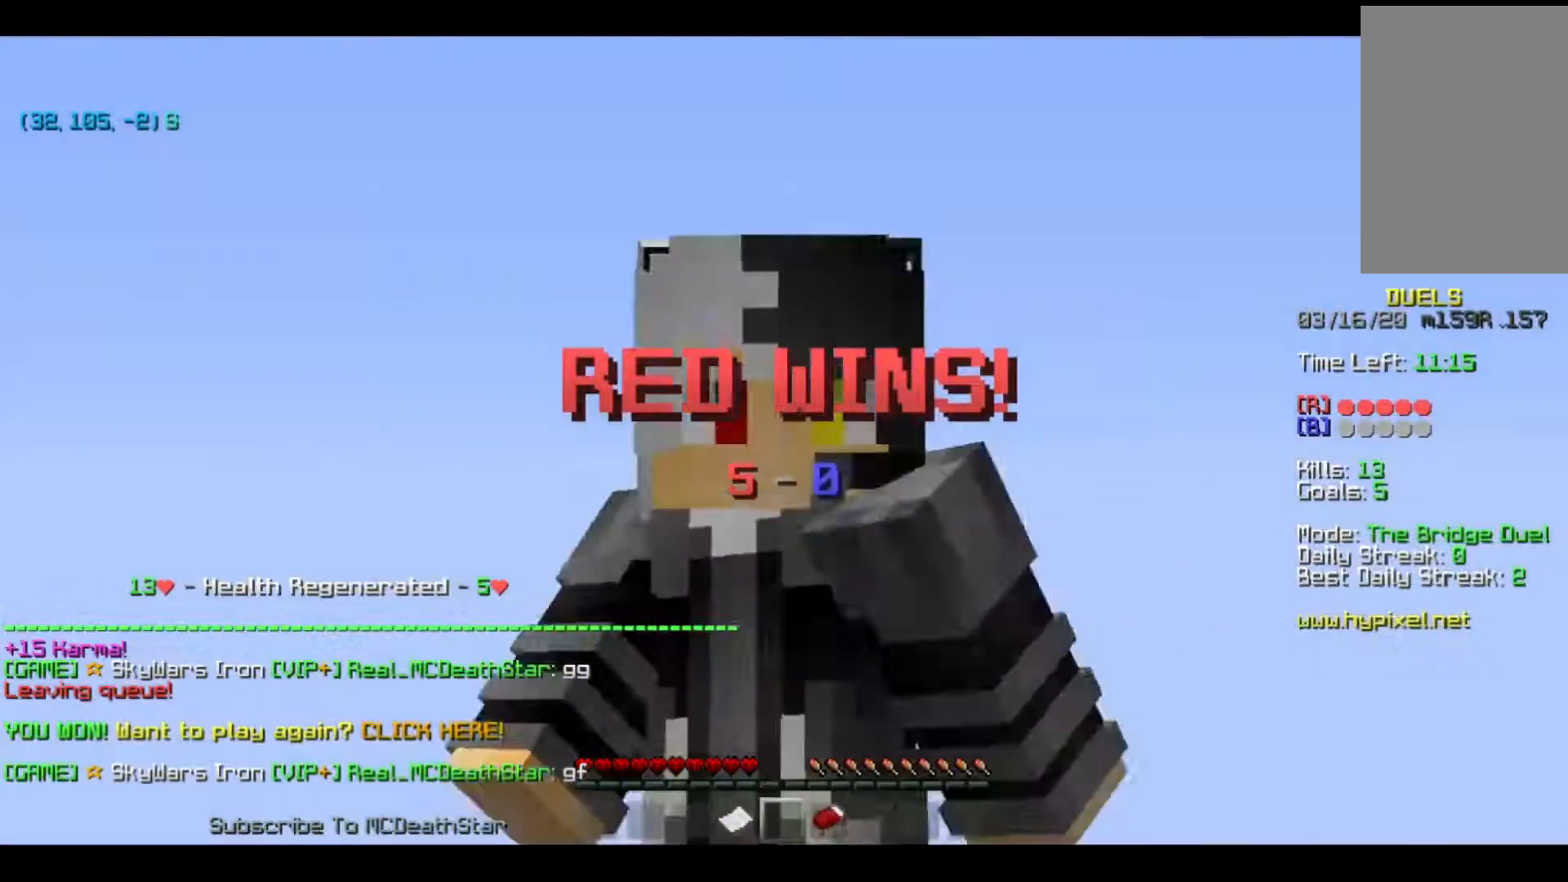
{"keys": ["w"], "events": []}
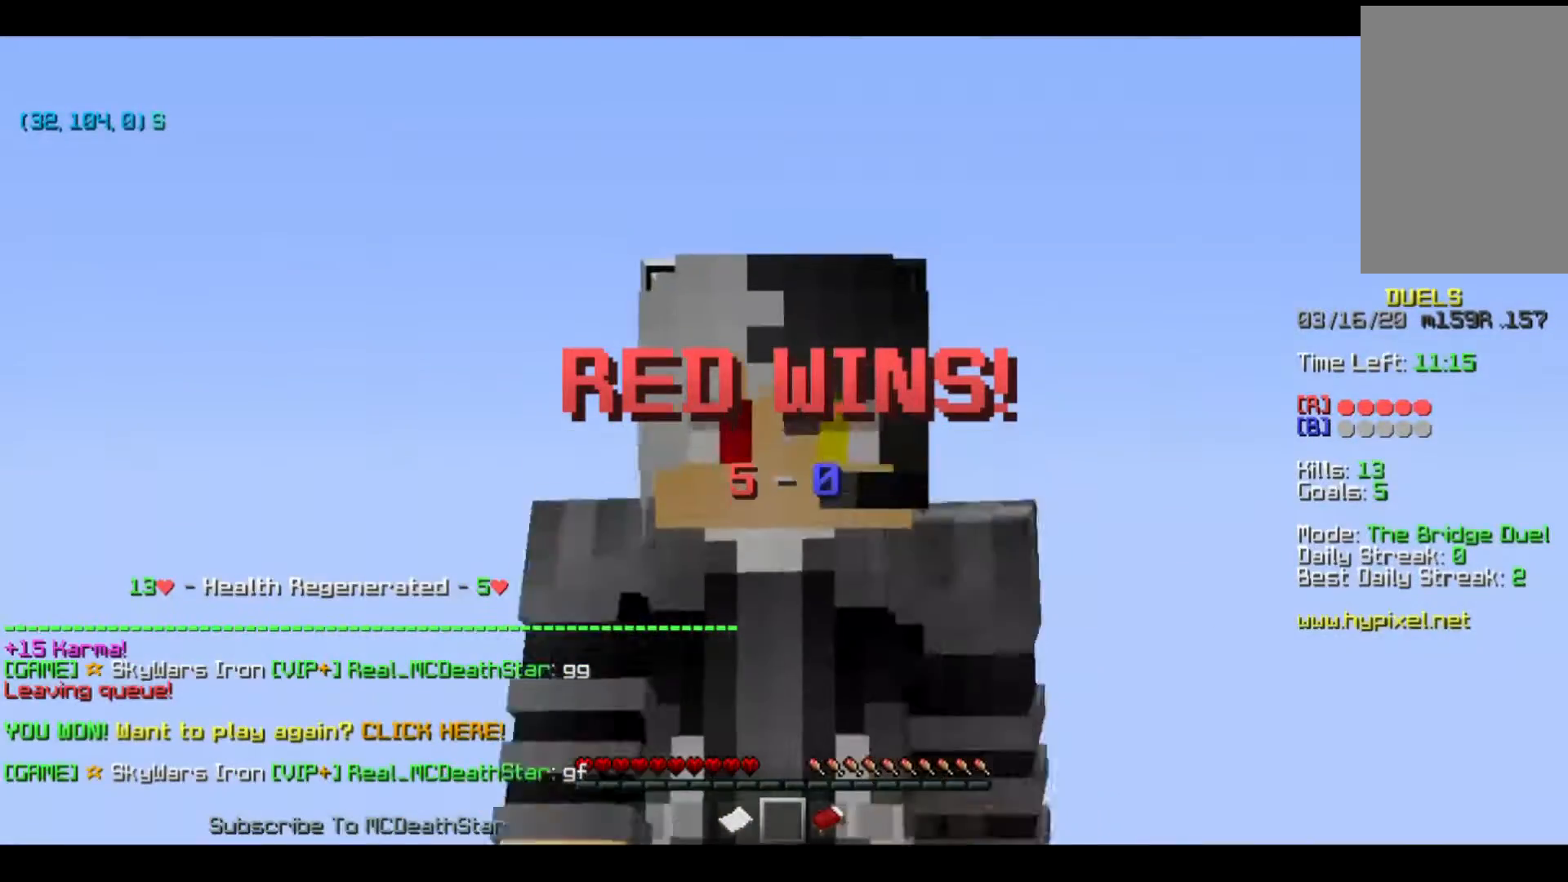
{"keys": [], "events": [[250, "w", "up"]]}
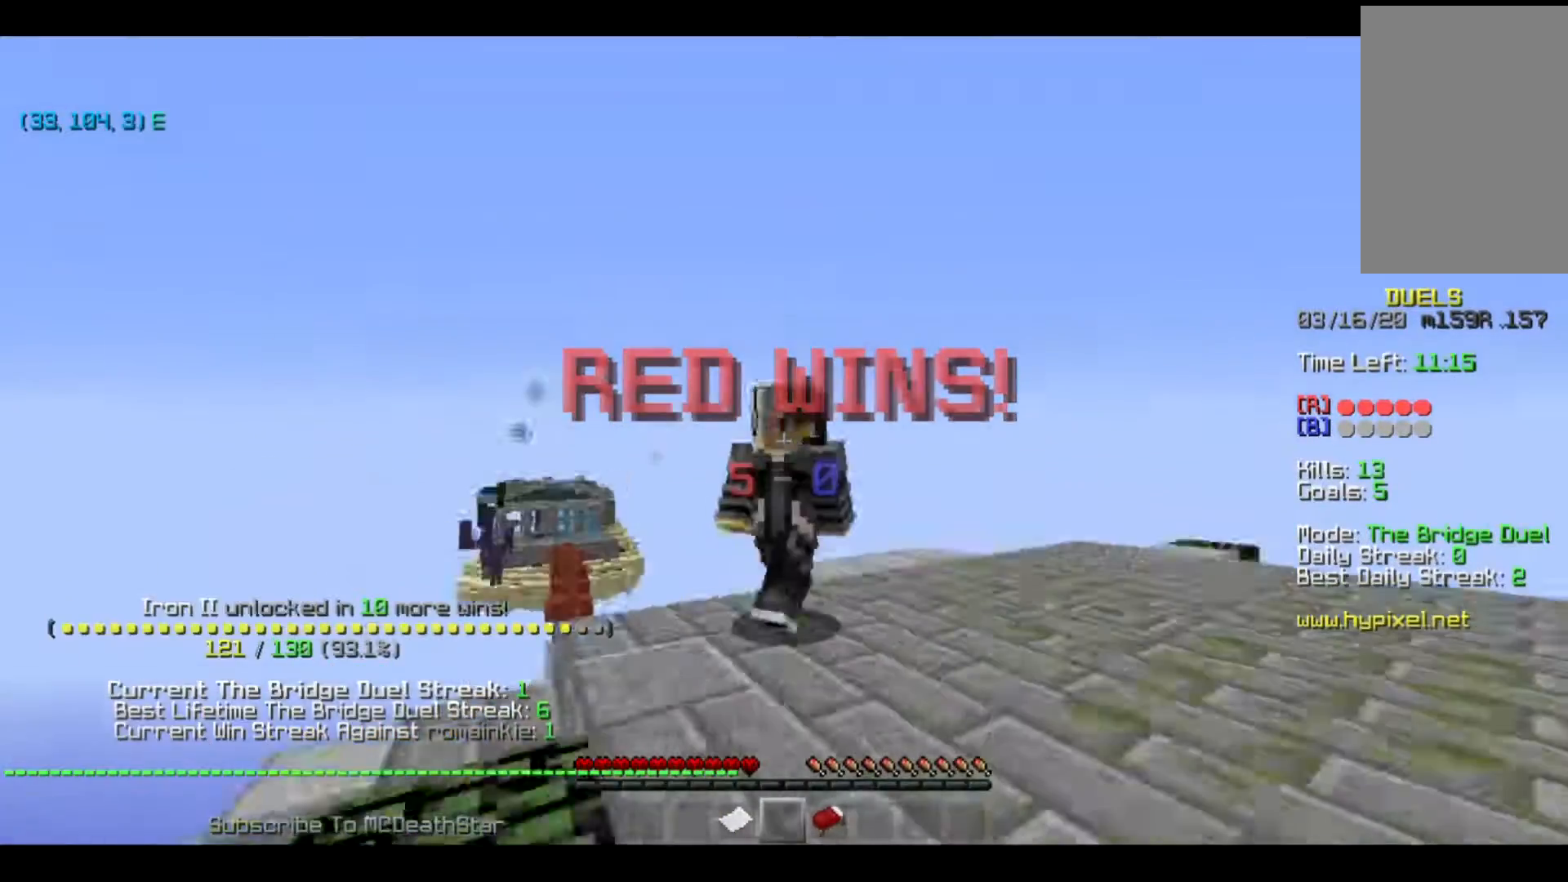
{"keys": [], "events": []}